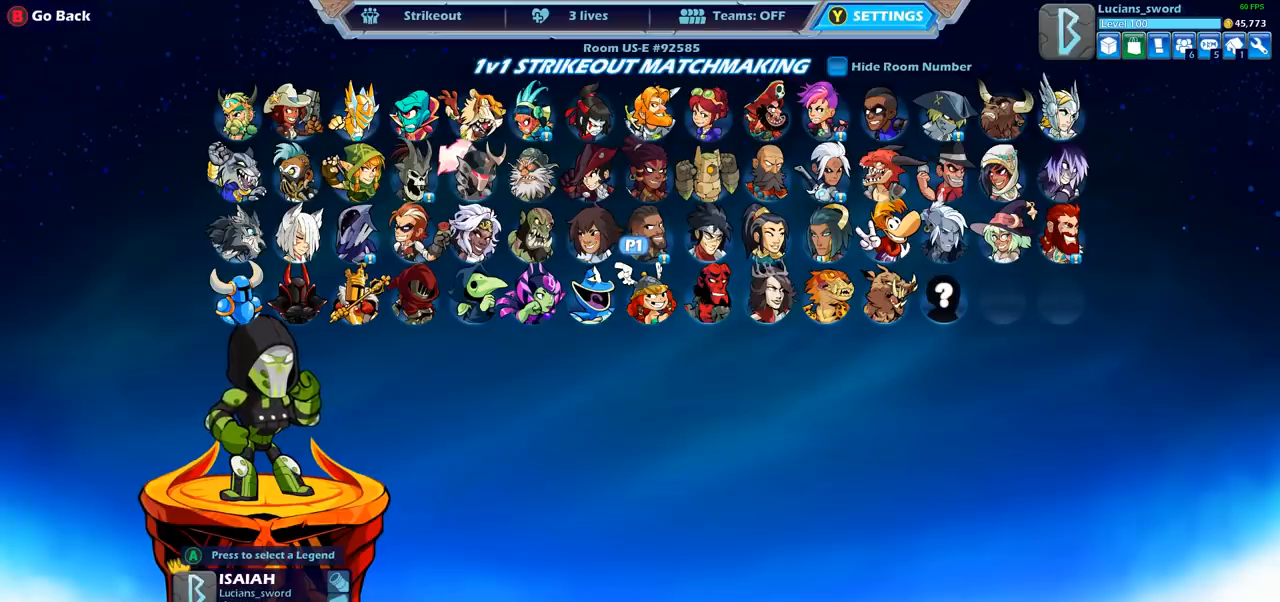
Gameplay with a controller (PlayStation layout); each line is a JSON object with the inputs held at the frame after it. "events" lists button and stick changes between this image and that frame as [ms after this image, input, new state], when the widget could be followed in between.
{"buttons": ["DPAD_LEFT"], "left_stick": "center", "right_stick": "center", "events": [[250, "DPAD_LEFT", "down"], [383, "DPAD_LEFT", "up"], [450, "DPAD_LEFT", "down"]]}
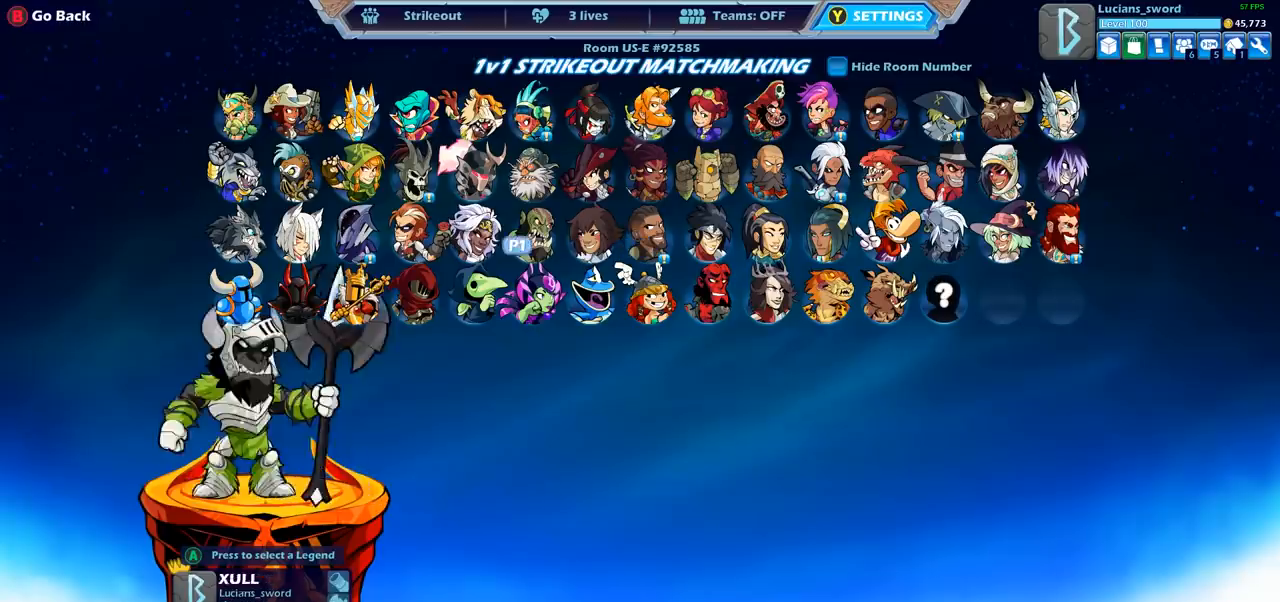
{"buttons": ["DPAD_RIGHT"], "left_stick": "center", "right_stick": "center", "events": [[50, "DPAD_LEFT", "up"], [183, "DPAD_LEFT", "down"], [267, "DPAD_LEFT", "up"], [450, "DPAD_RIGHT", "down"]]}
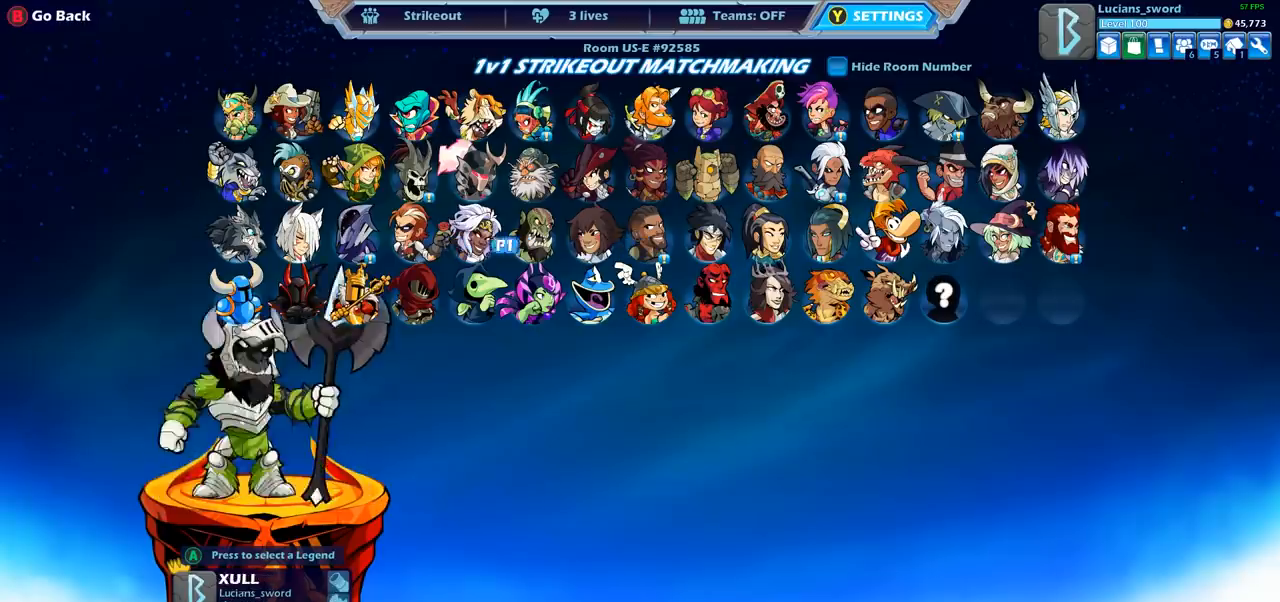
{"buttons": ["DPAD_DOWN"], "left_stick": "center", "right_stick": "center", "events": [[67, "DPAD_RIGHT", "up"], [167, "DPAD_RIGHT", "down"], [283, "DPAD_RIGHT", "up"], [467, "DPAD_DOWN", "down"]]}
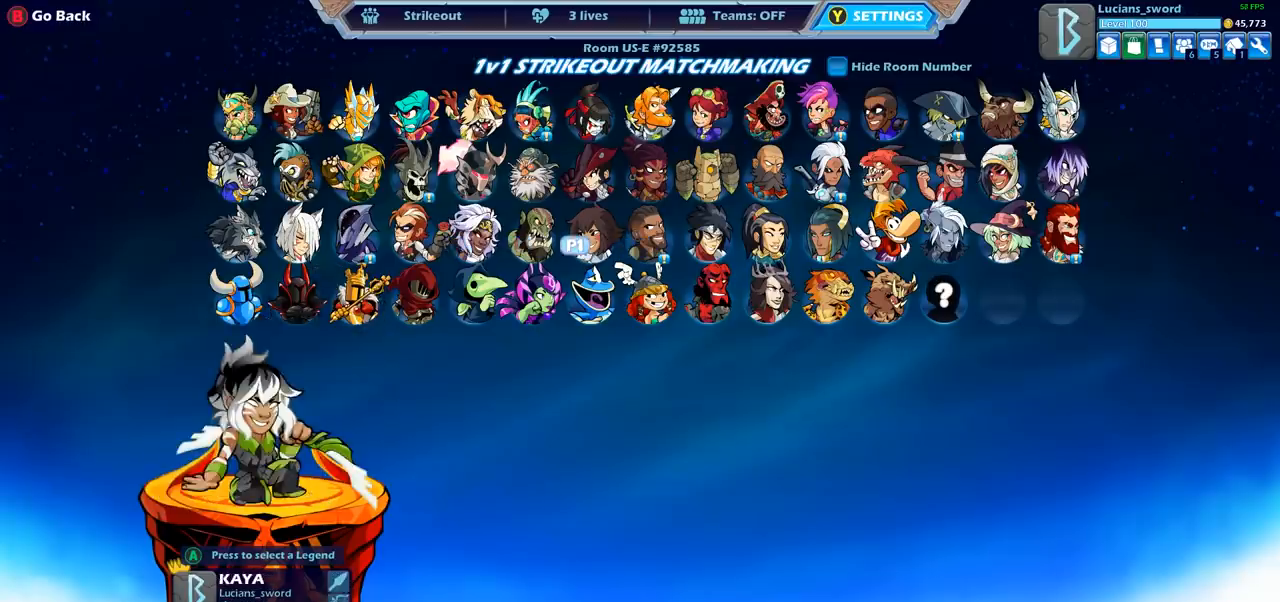
{"buttons": [], "left_stick": "center", "right_stick": "center", "events": [[83, "DPAD_DOWN", "up"], [283, "DPAD_LEFT", "down"], [400, "DPAD_LEFT", "up"]]}
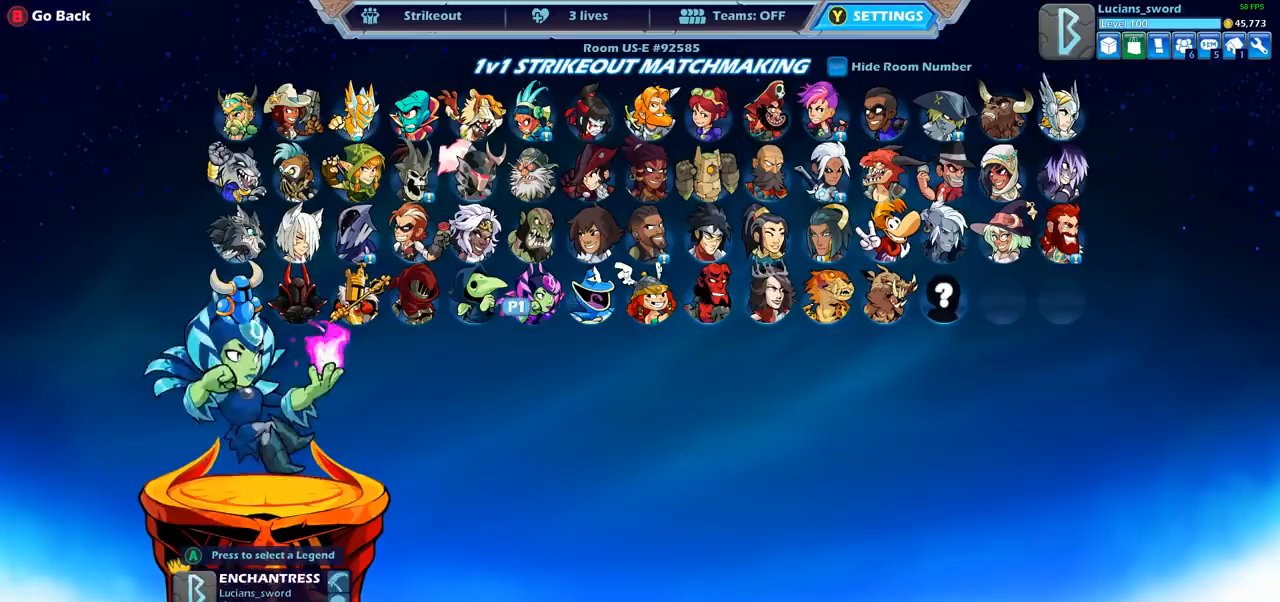
{"buttons": ["DPAD_LEFT"], "left_stick": "center", "right_stick": "center", "events": [[67, "DPAD_LEFT", "down"], [167, "DPAD_LEFT", "up"], [467, "DPAD_LEFT", "down"]]}
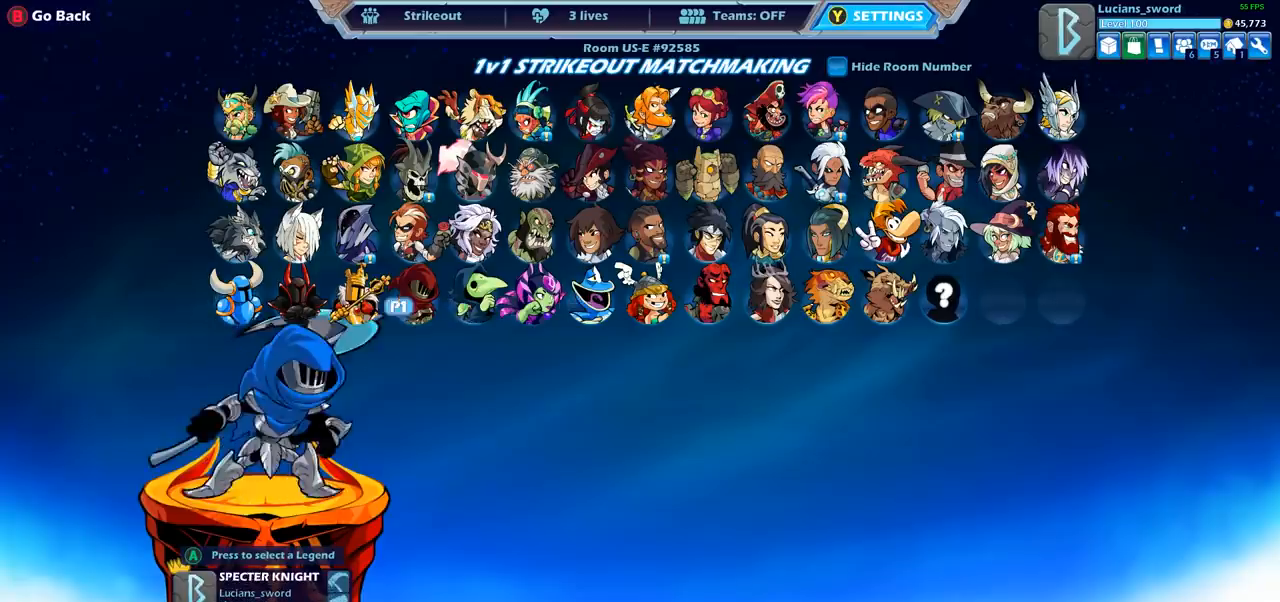
{"buttons": [], "left_stick": "center", "right_stick": "center", "events": [[83, "DPAD_LEFT", "up"], [200, "DPAD_LEFT", "down"], [317, "DPAD_LEFT", "up"]]}
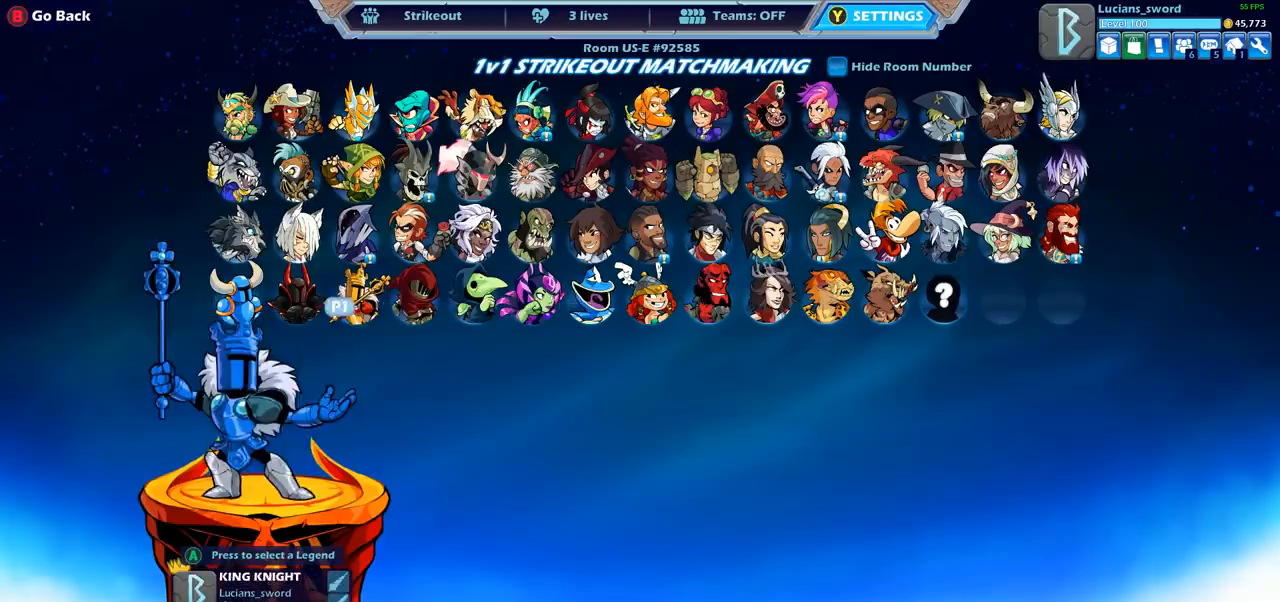
{"buttons": ["DPAD_RIGHT"], "left_stick": "center", "right_stick": "center", "events": [[150, "DPAD_UP", "down"], [350, "DPAD_UP", "up"], [483, "DPAD_RIGHT", "down"]]}
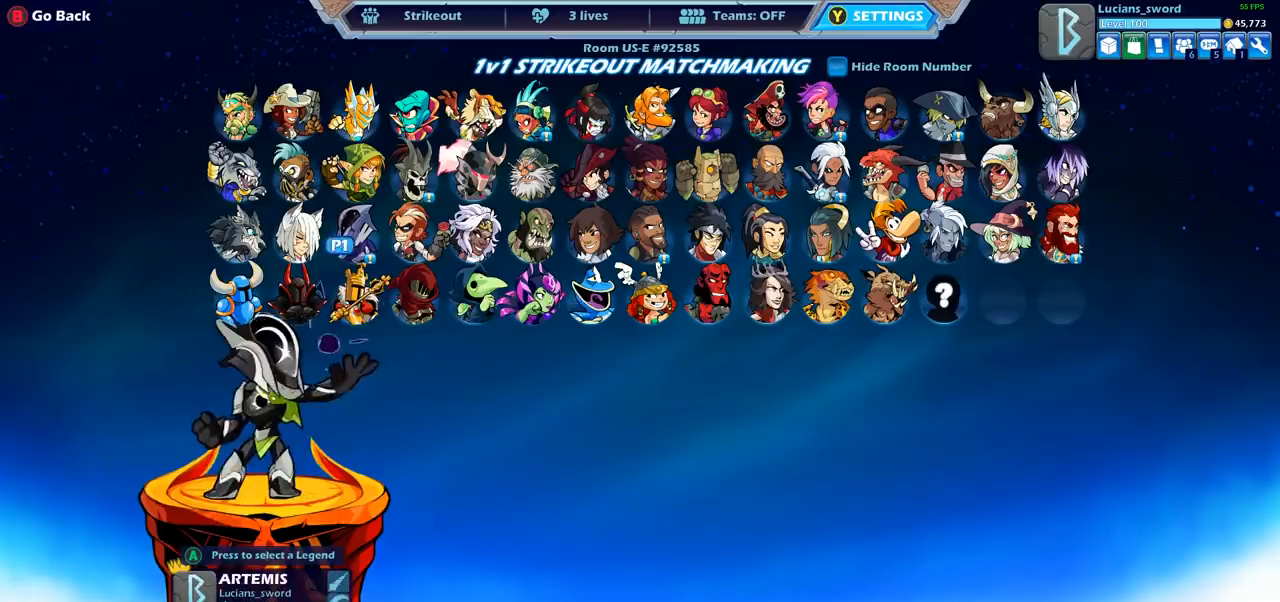
{"buttons": [], "left_stick": "center", "right_stick": "center", "events": [[133, "DPAD_RIGHT", "up"], [200, "DPAD_RIGHT", "down"], [333, "DPAD_RIGHT", "up"], [383, "DPAD_RIGHT", "down"], [500, "DPAD_RIGHT", "up"]]}
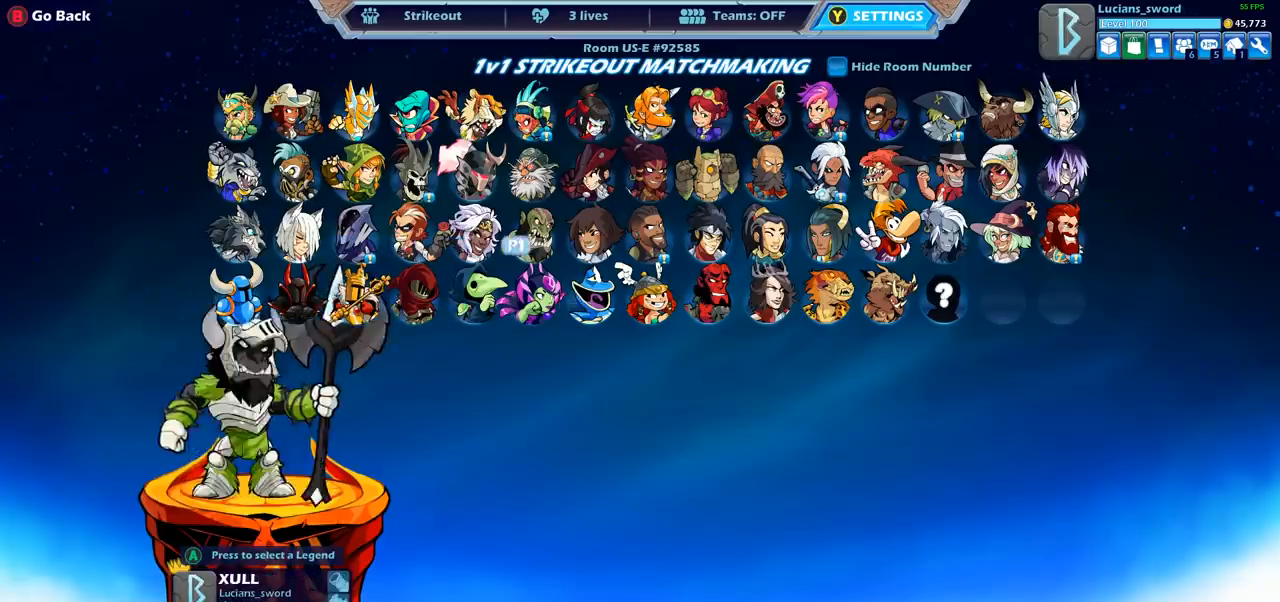
{"buttons": [], "left_stick": "center", "right_stick": "center", "events": [[83, "DPAD_RIGHT", "down"], [183, "DPAD_RIGHT", "up"], [383, "DPAD_DOWN", "down"], [483, "DPAD_DOWN", "up"]]}
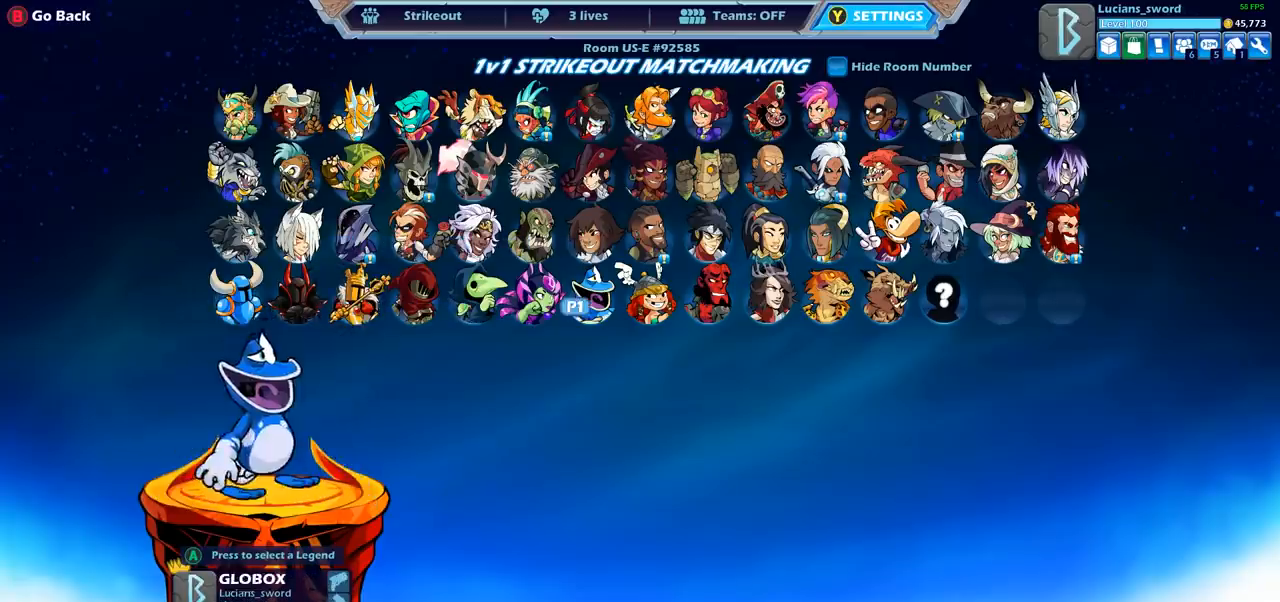
{"buttons": ["DPAD_UP"], "left_stick": "center", "right_stick": "center", "events": [[167, "DPAD_UP", "down"], [283, "DPAD_UP", "up"], [450, "DPAD_UP", "down"]]}
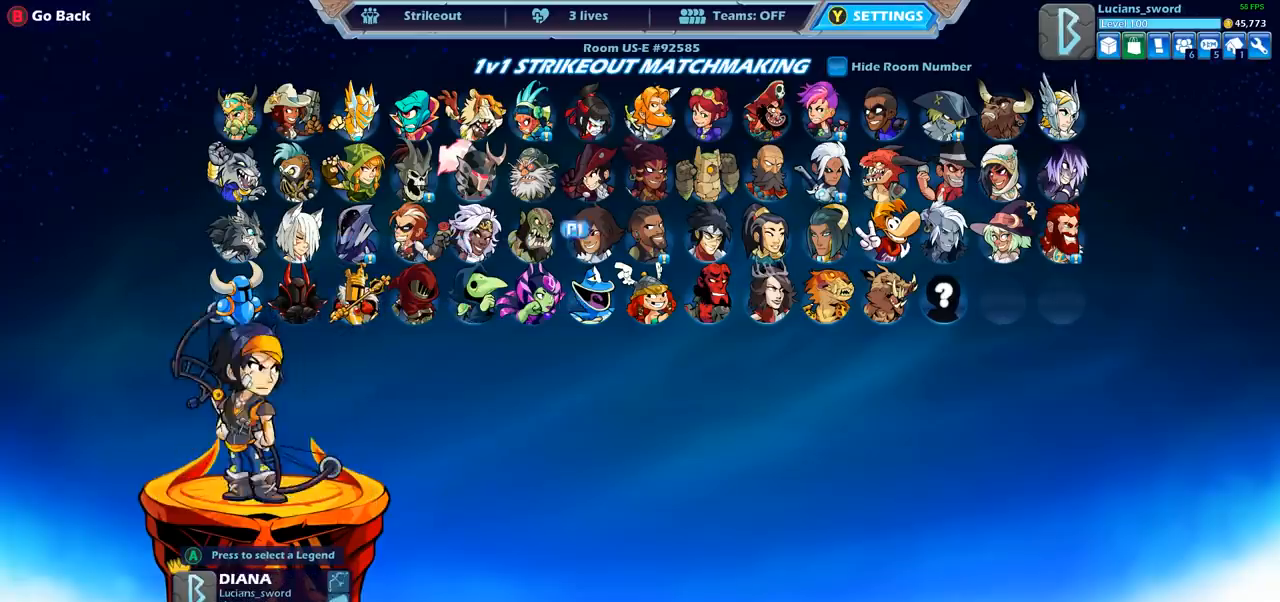
{"buttons": [], "left_stick": "center", "right_stick": "center", "events": [[33, "DPAD_UP", "up"], [133, "DPAD_RIGHT", "down"], [250, "DPAD_RIGHT", "up"], [317, "DPAD_RIGHT", "down"], [417, "DPAD_RIGHT", "up"]]}
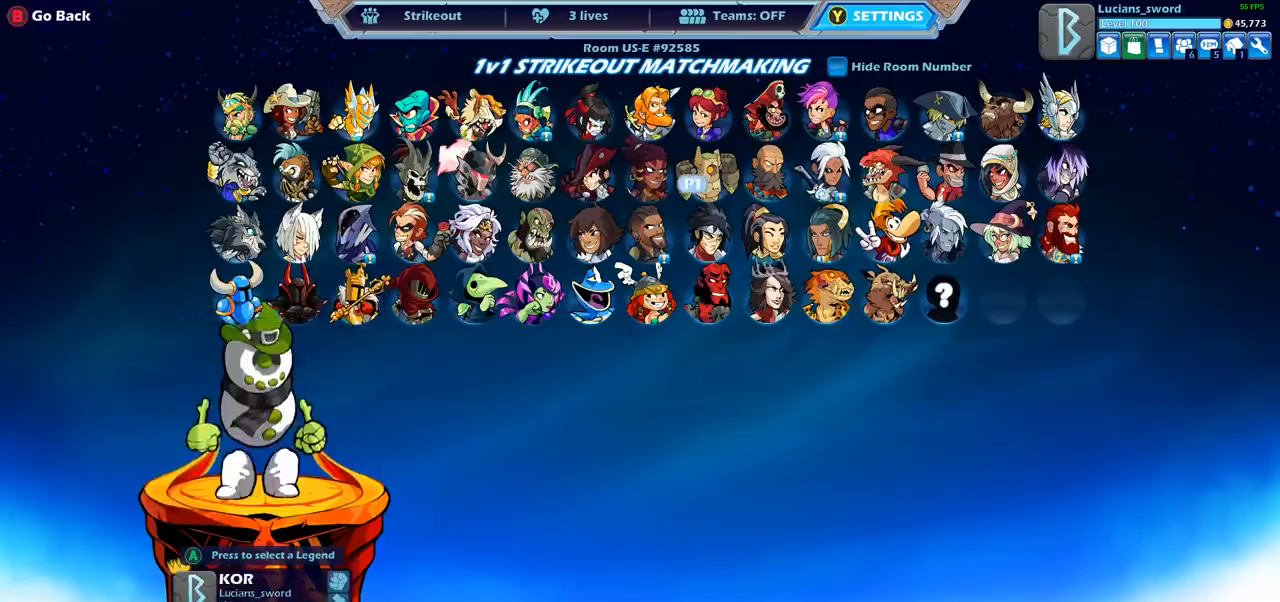
{"buttons": [], "left_stick": "center", "right_stick": "center", "events": [[33, "DPAD_DOWN", "down"], [133, "DPAD_DOWN", "up"]]}